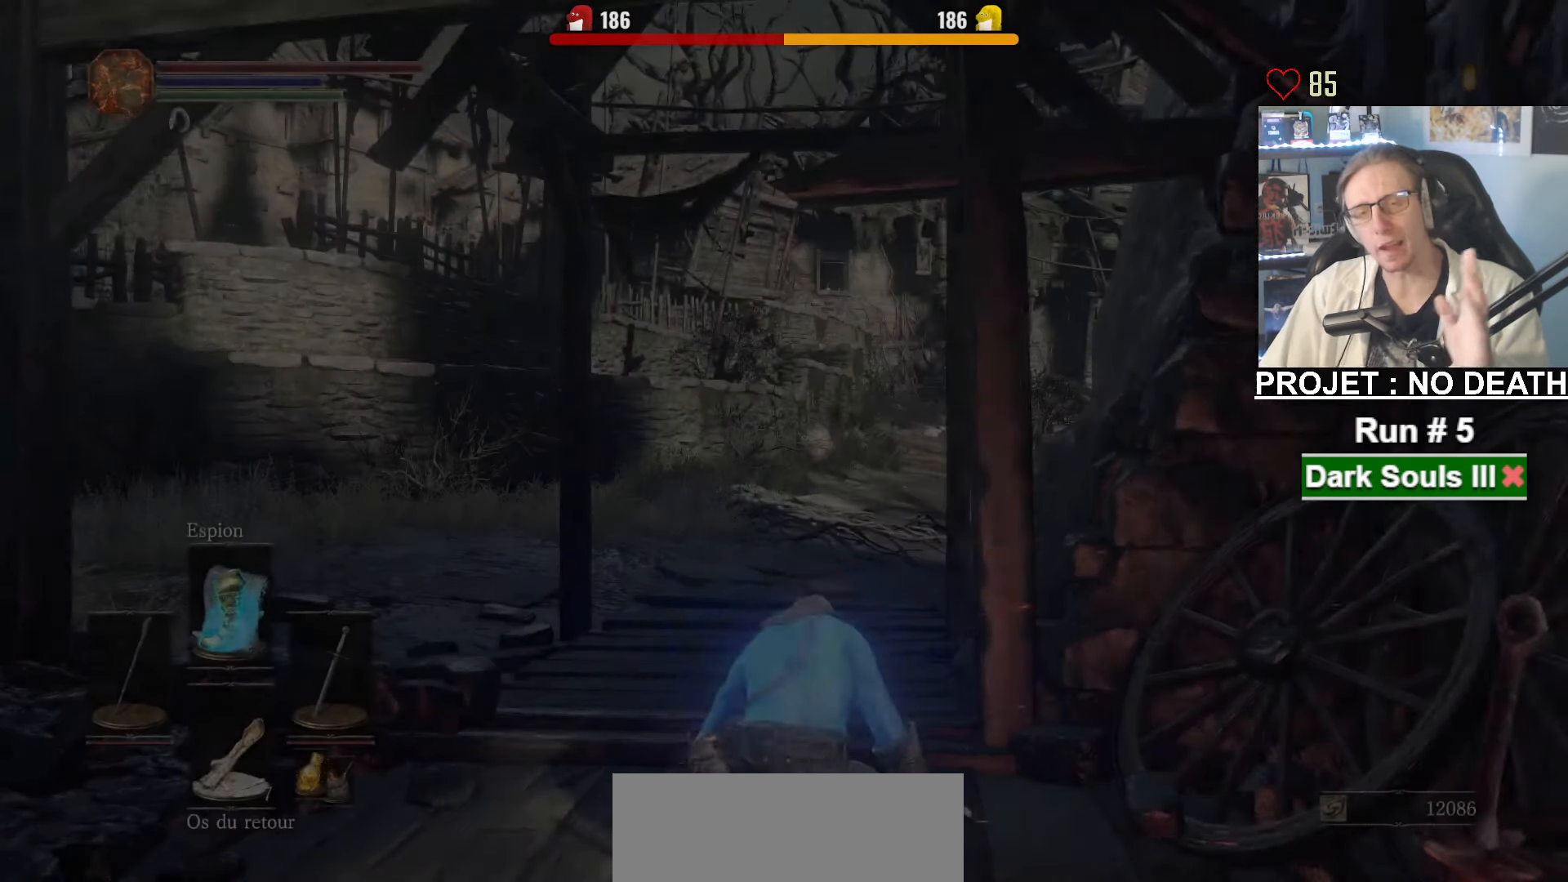
Gameplay with keyboard and mouse; each line is a JSON object with the keys and mouse buttons held at the frame after it. "events" lists presses ("down") and releases ("up") of "1", "2", "3", "4", "a", "alt", "ctrl", "d", "down", "e", "f", "g", "left", "q", "r", "return", "right", "s", "shift", "space", "tab", "up", "z", "mouse_left", "mouse_wheel", "mouse_right", "mouse_mb4" and "mouse_mb5" between this image and that frame as [ms after this image, input, new state], when the widget could be followed in between. "mouse_left", "mouse_wheel", "mouse_right", "mouse_mb4", "mouse_mb5" = the "left", "wheel", "right", "mb4", "mb5" buttons of the "mouse" list. No other keys are recorded. "wheel" means that the mouse wheel is clicked or scrolled. Not read: mouse_move.
{"keys": ["z"], "mouse": [], "events": [[467, "z", "down"]]}
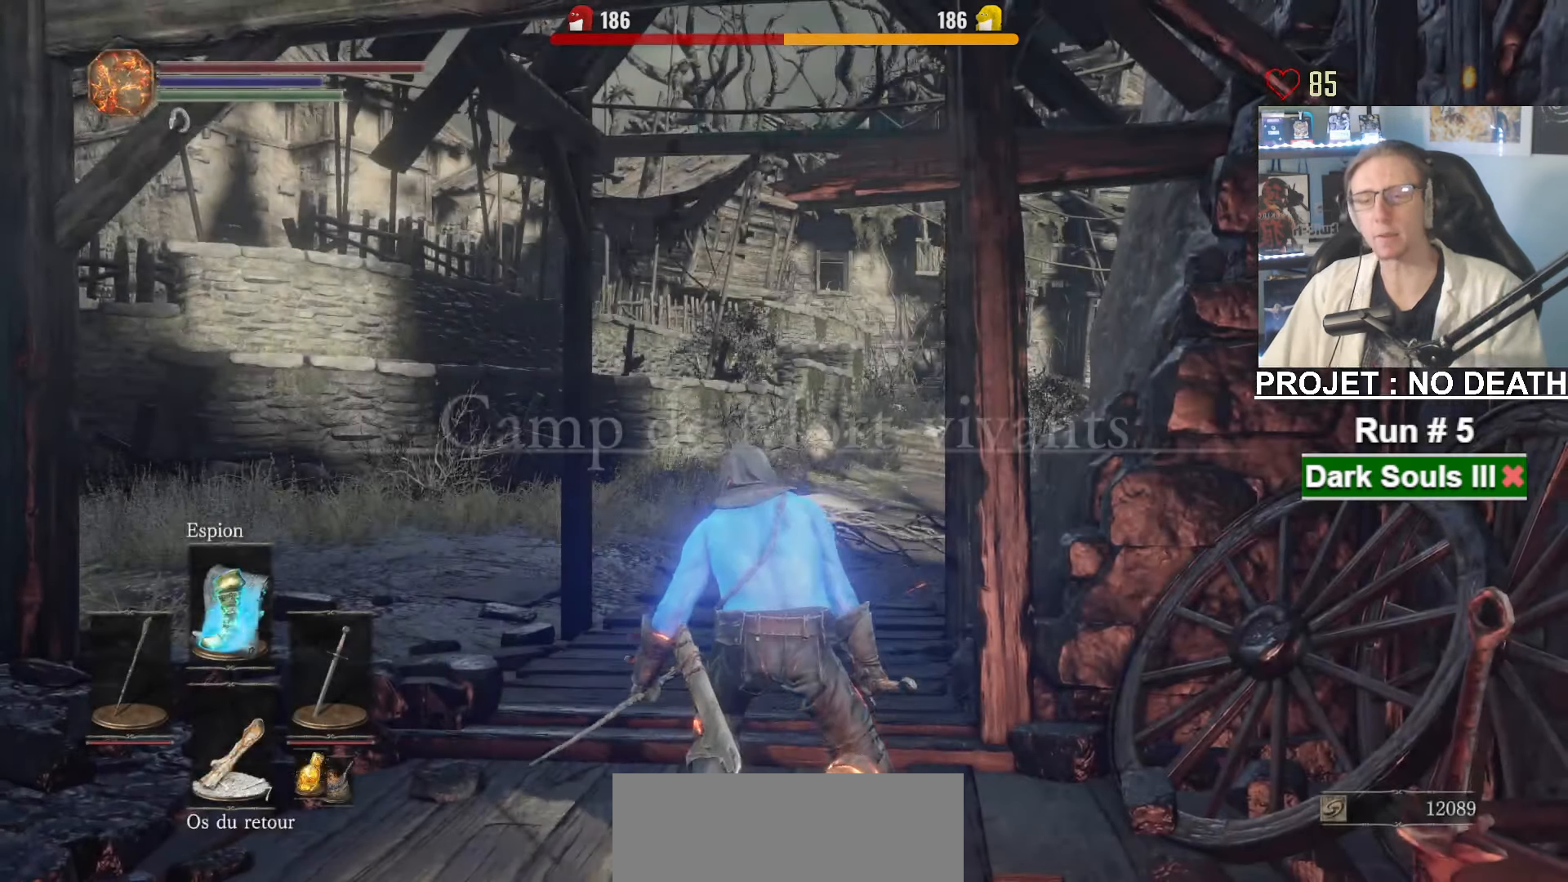
{"keys": ["space", "z"], "mouse": [], "events": [[17, "space", "down"]]}
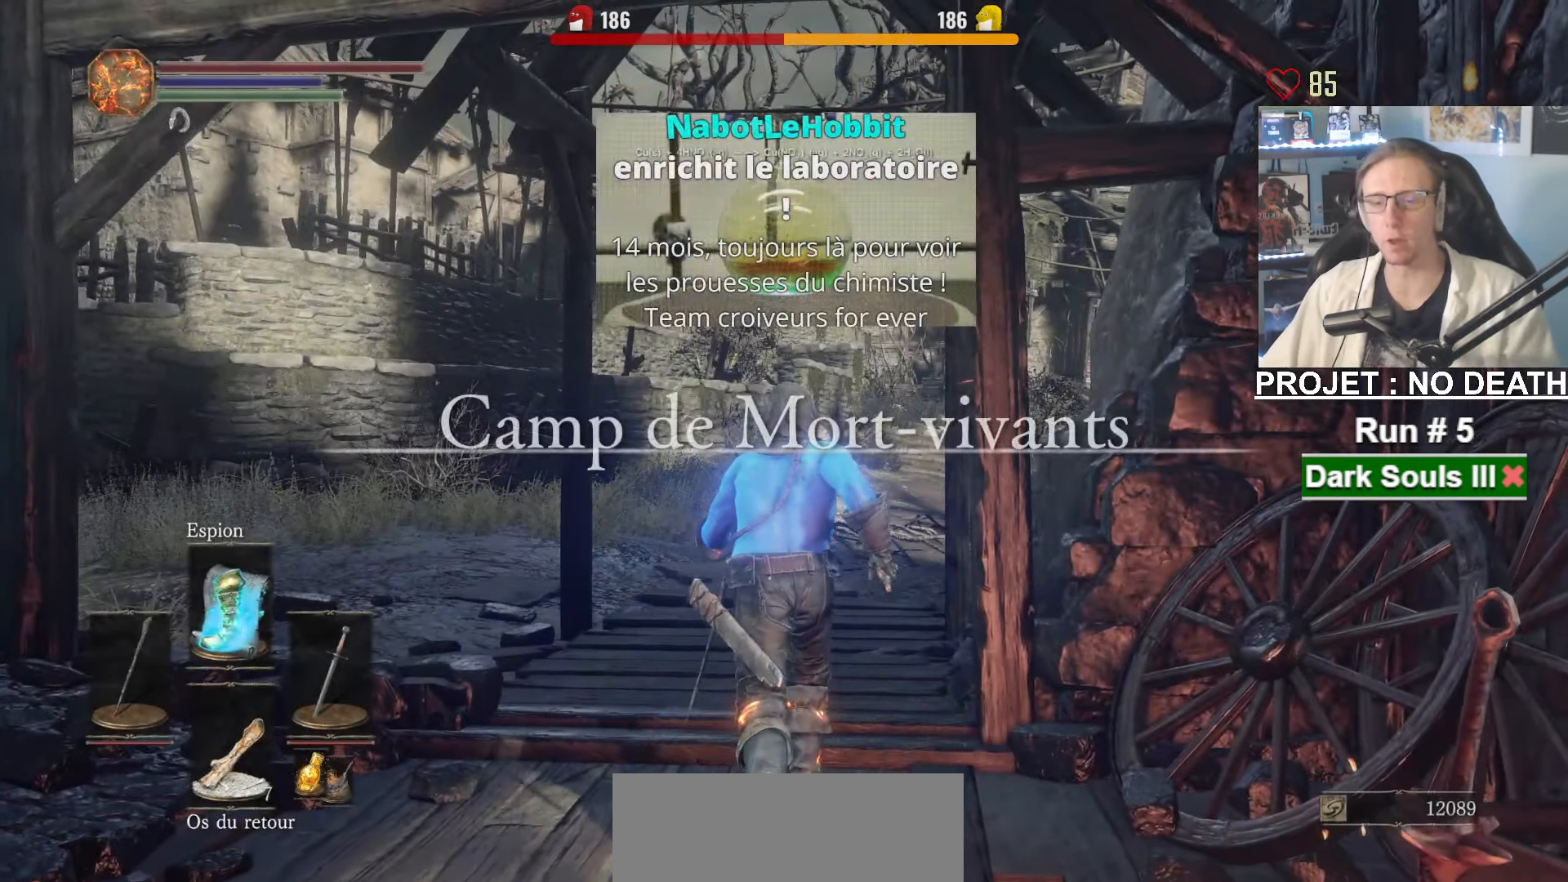
{"keys": ["space", "z"], "mouse": [], "events": []}
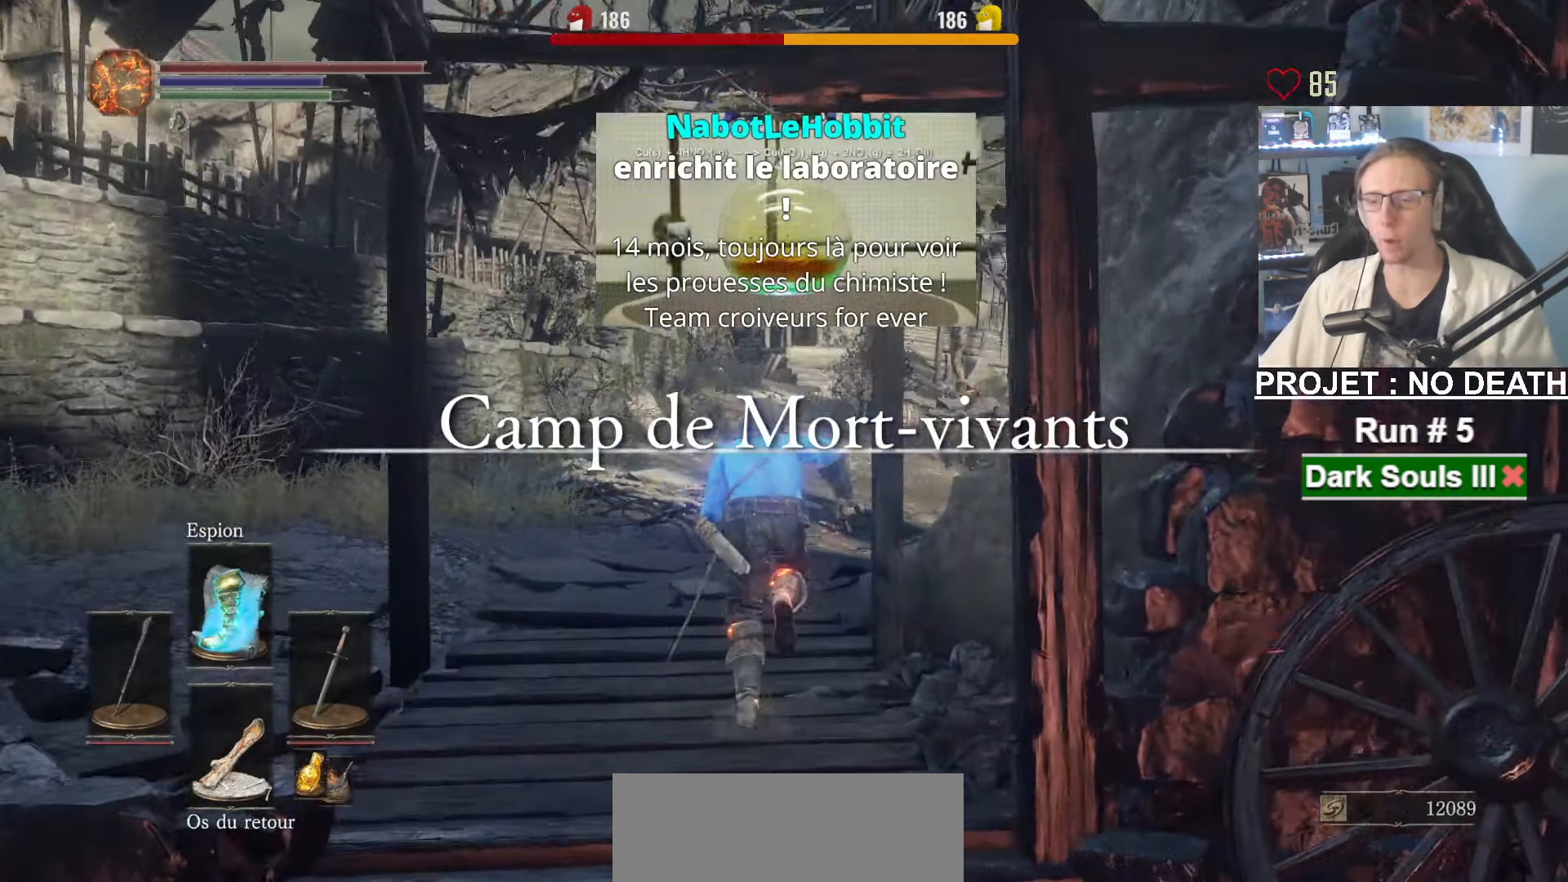
{"keys": ["space", "z"], "mouse": [], "events": []}
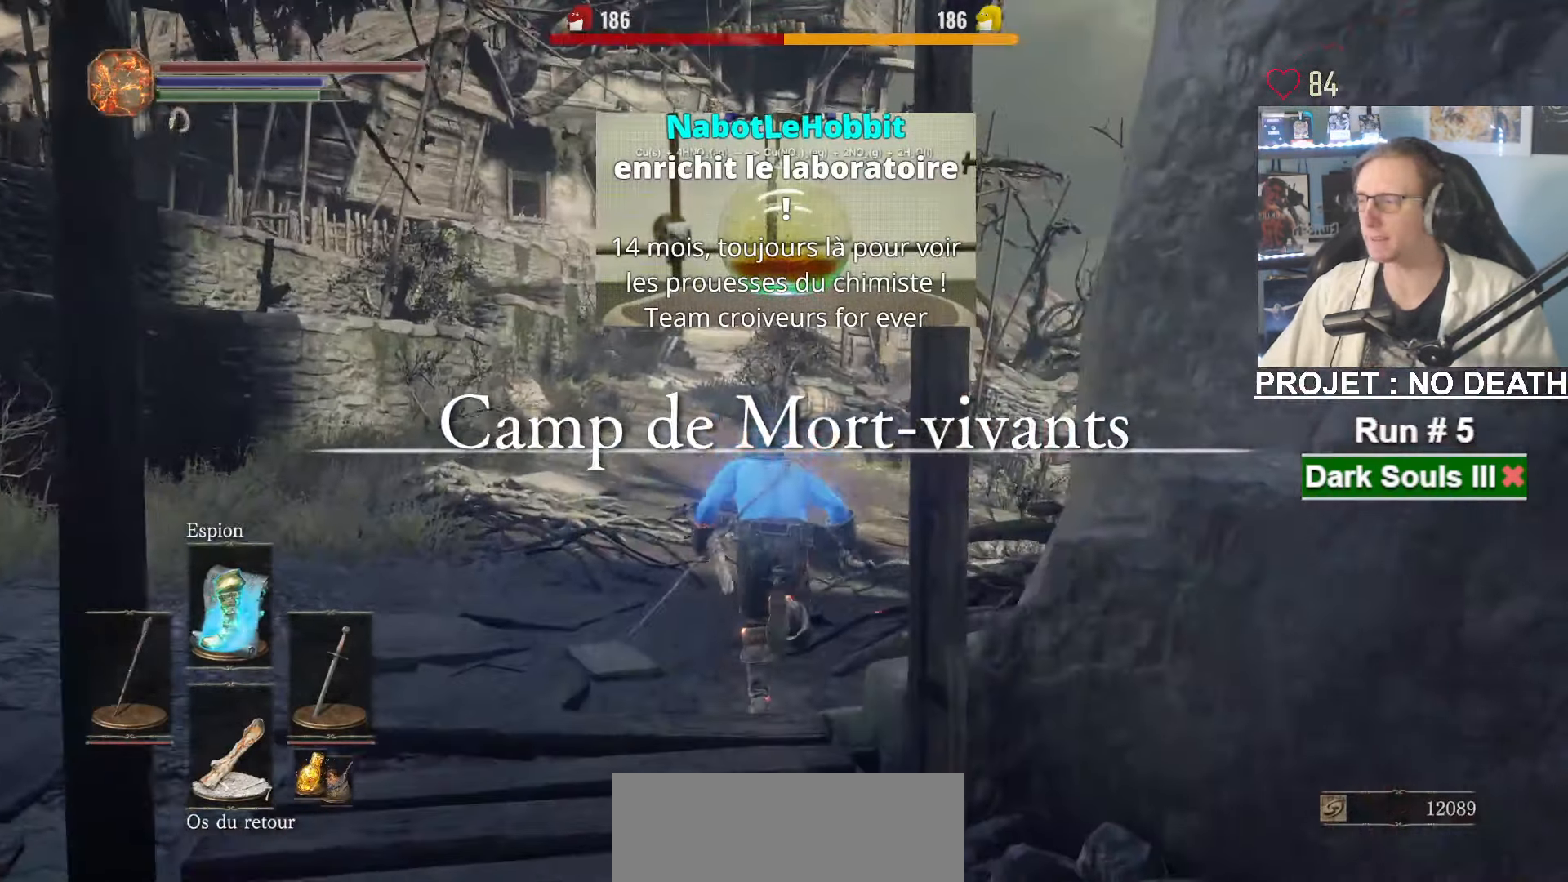
{"keys": ["space", "z"], "mouse": [], "events": []}
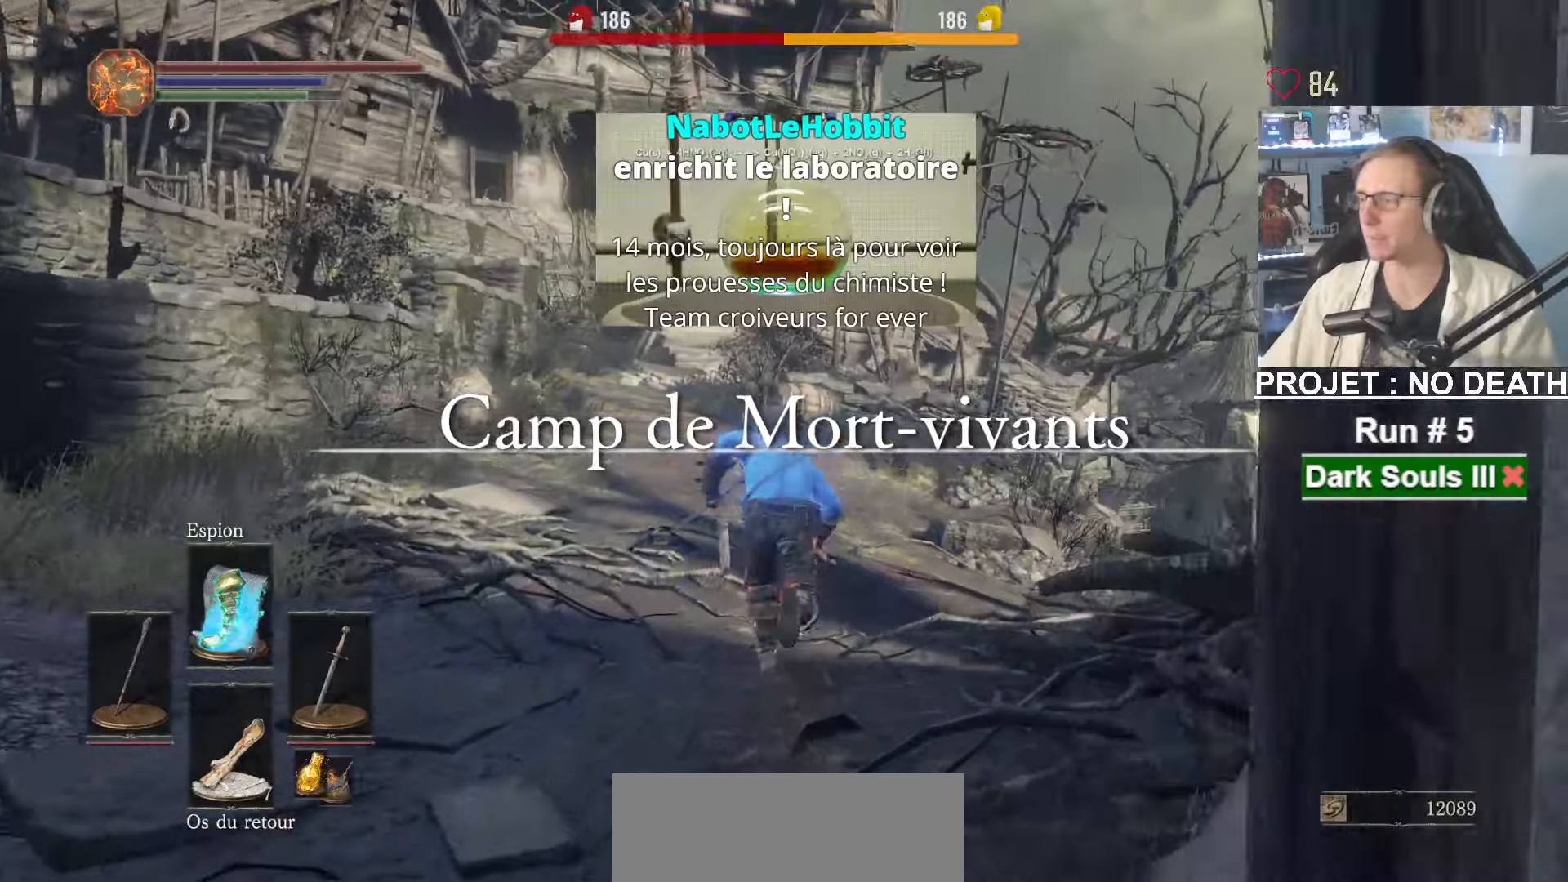
{"keys": ["space", "z"], "mouse": [], "events": []}
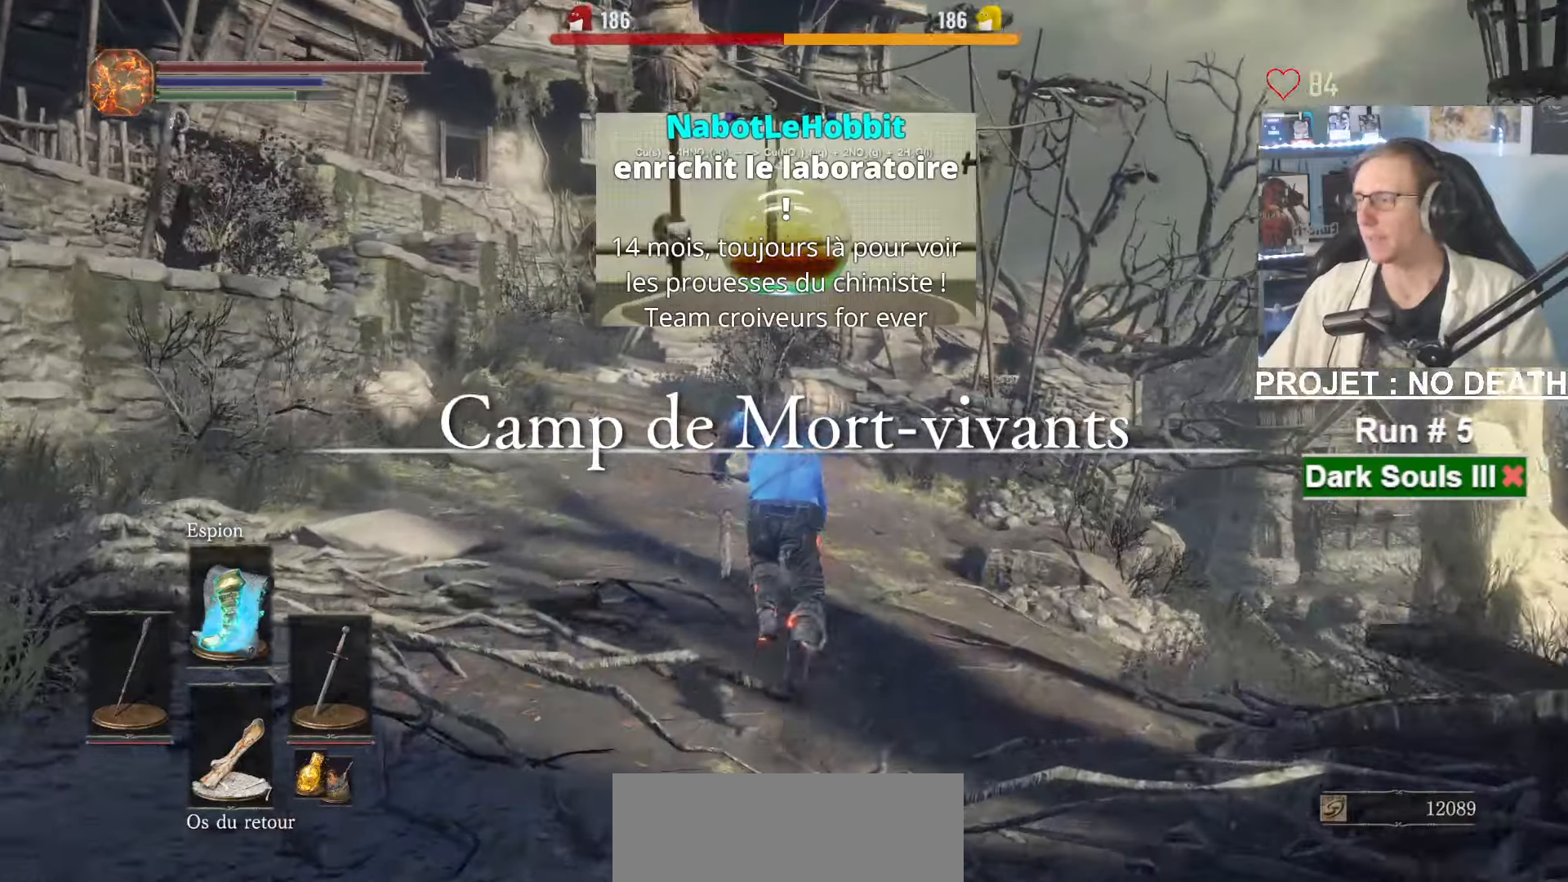
{"keys": ["f", "space", "z"], "mouse": [], "events": [[416, "f", "down"]]}
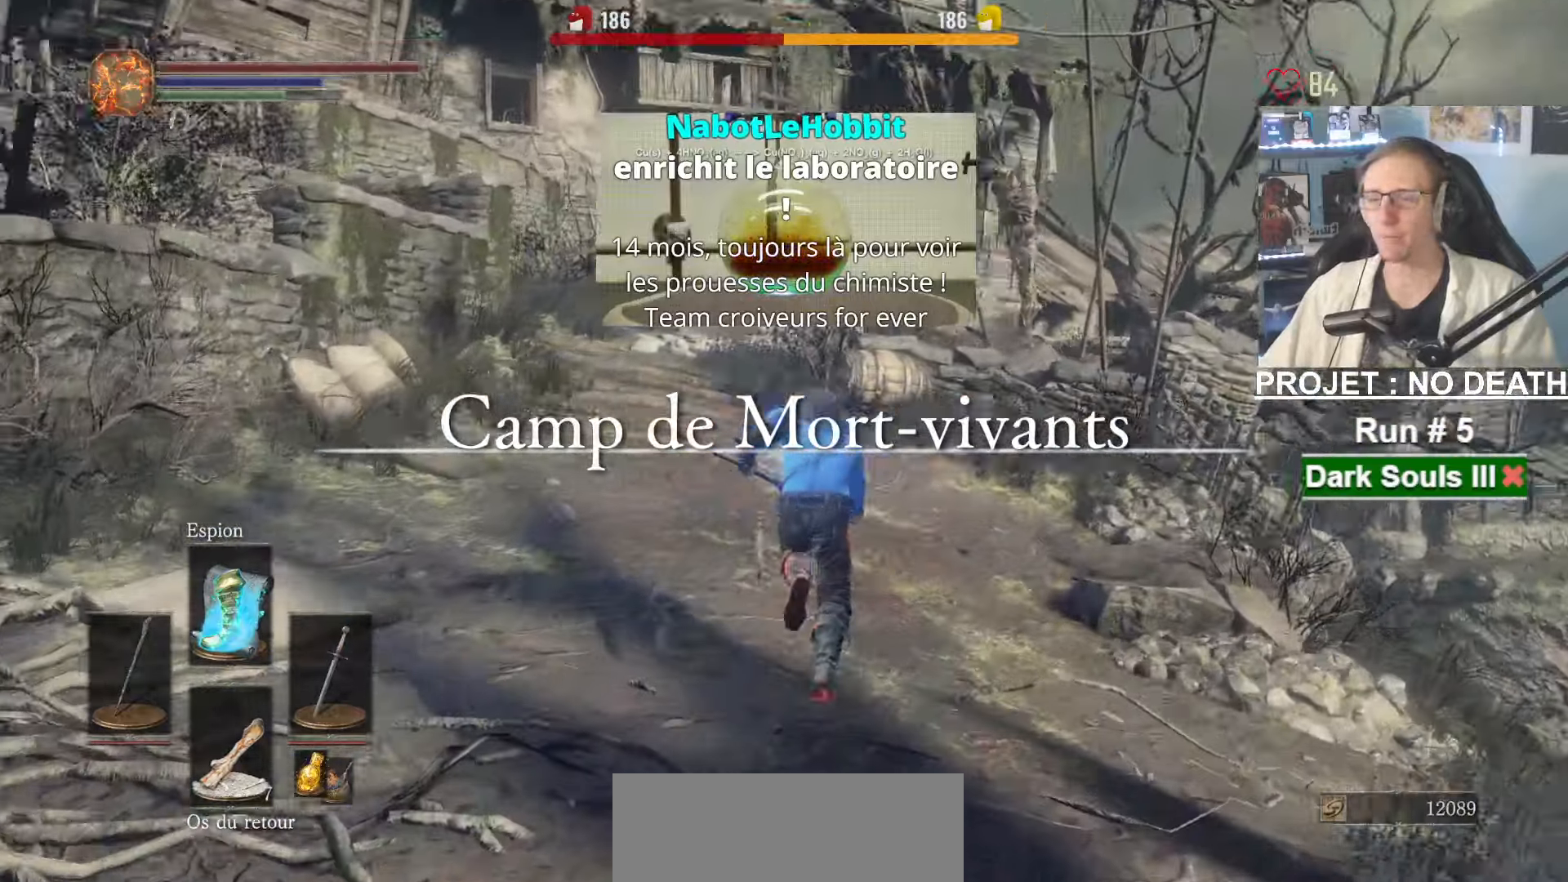
{"keys": ["space", "z"], "mouse": [], "events": [[16, "f", "up"]]}
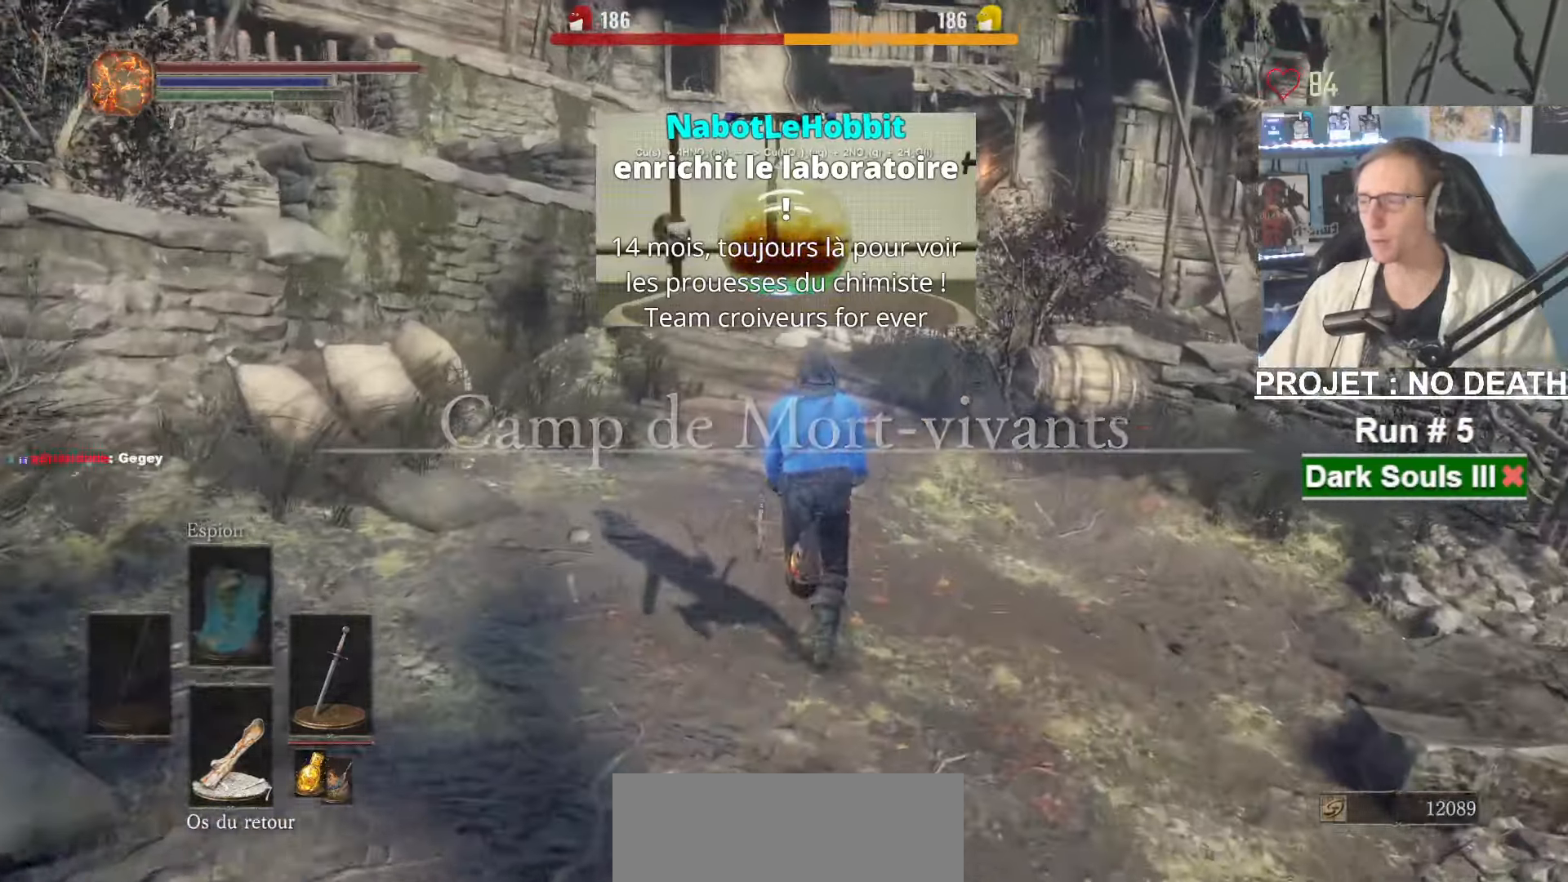
{"keys": ["space", "z"], "mouse": [], "events": []}
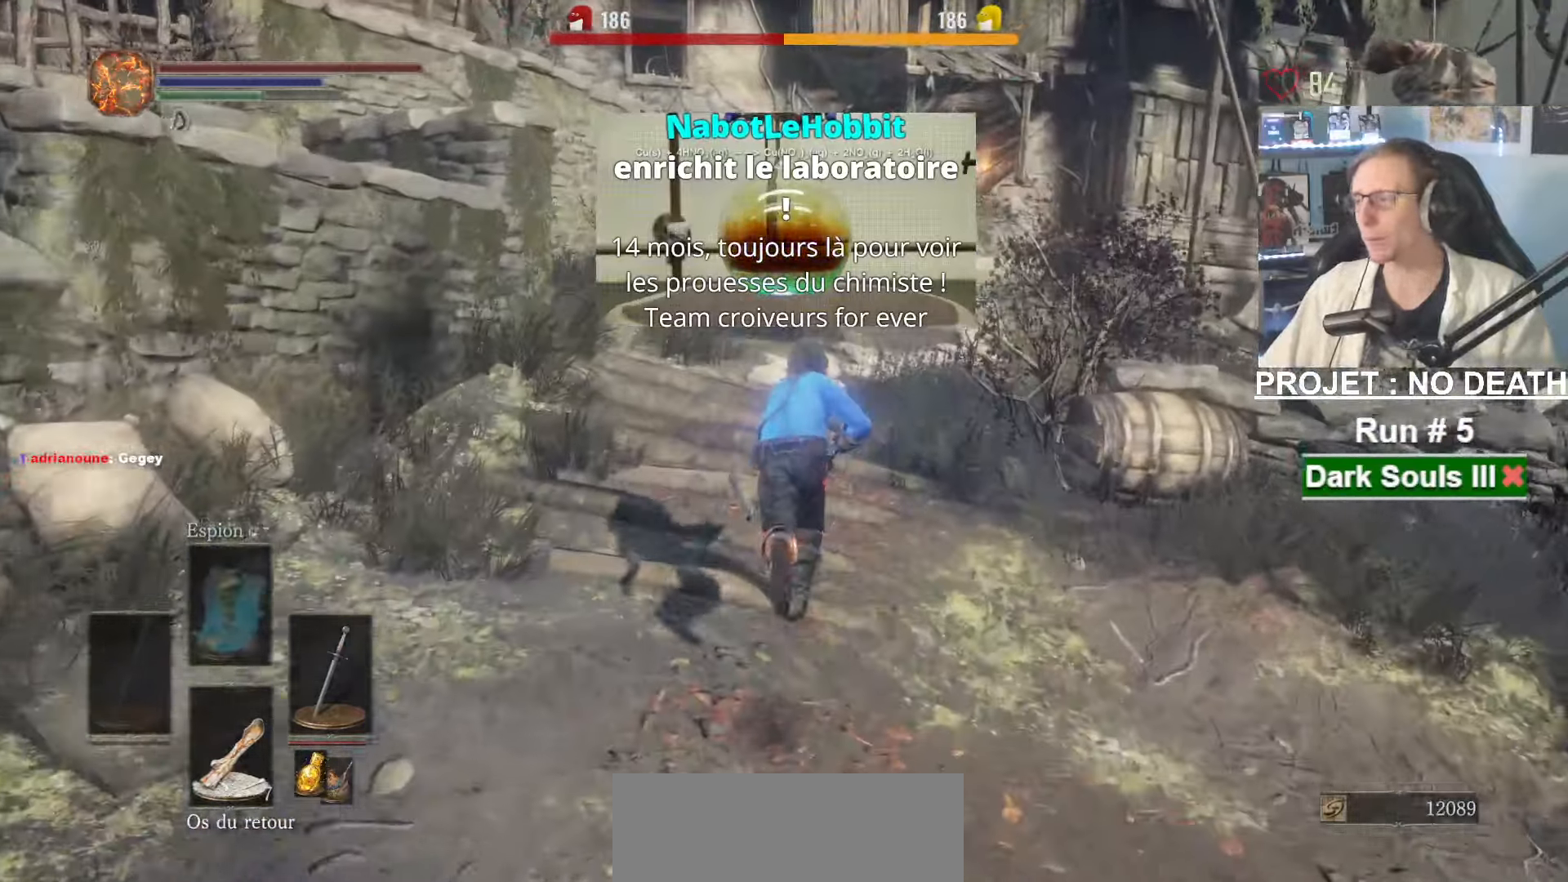
{"keys": ["space", "z"], "mouse": [], "events": []}
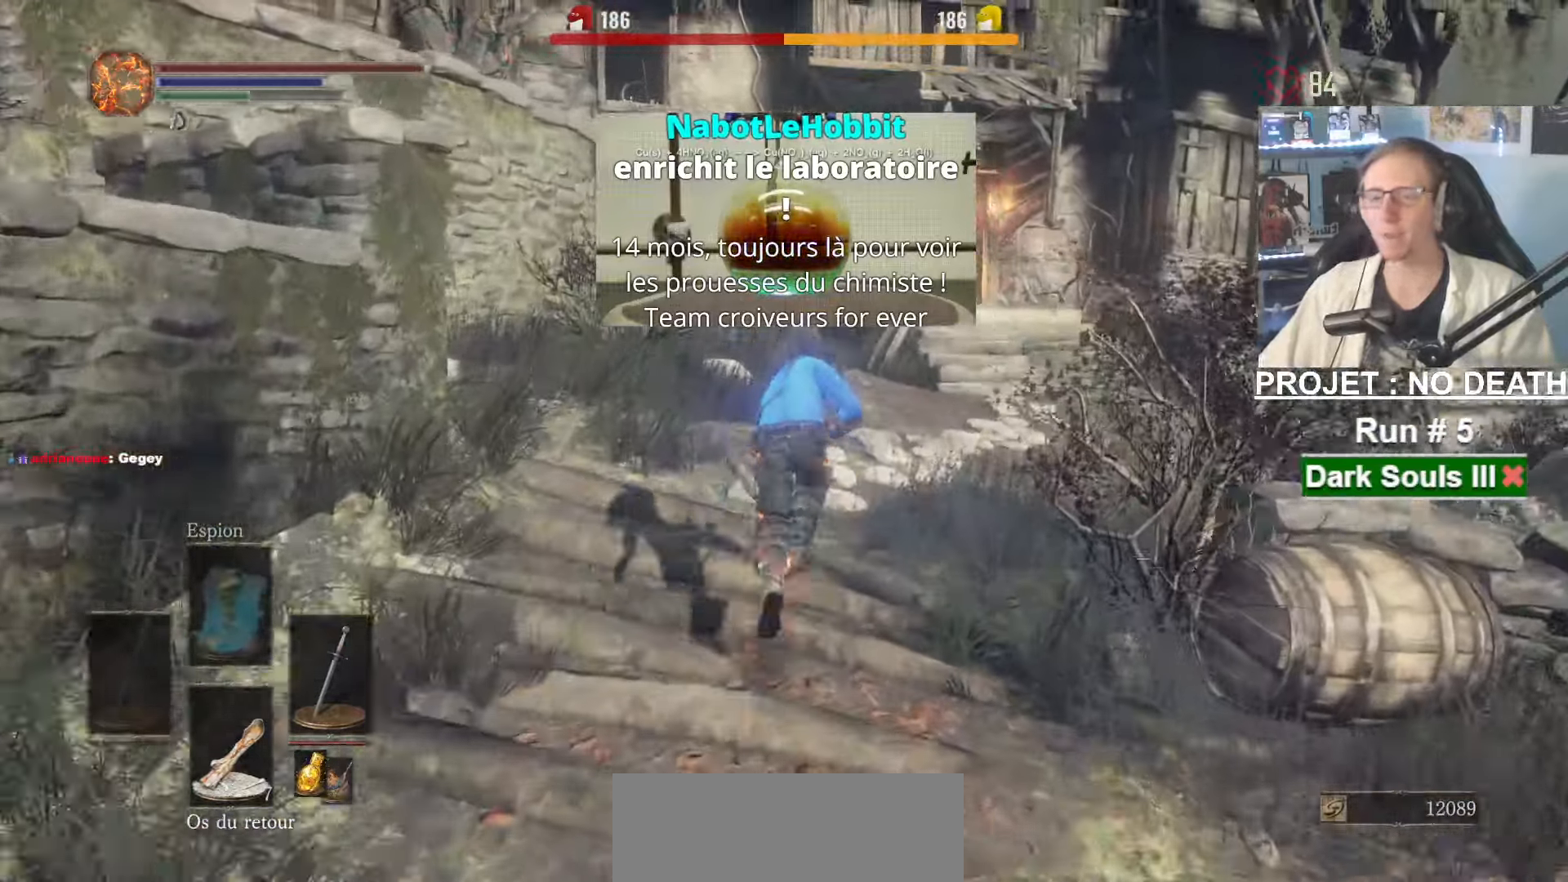
{"keys": ["z"], "mouse": [], "events": [[433, "space", "up"]]}